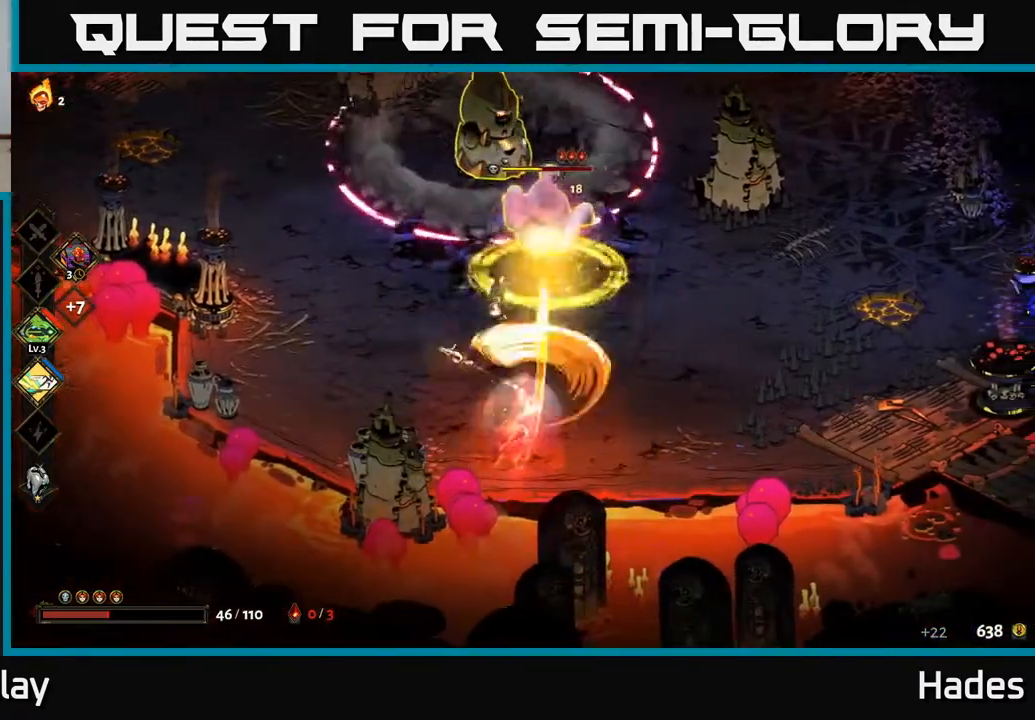
Gameplay with a controller (Xbox layout); each line is a JSON object with the inputs held at the frame after it. "events" lists button and stick changes between this image and that frame as [ms after this image, input, new state], when the widget could be followed in between. Not read: right_stick.
{"buttons": [], "left_stick": "up", "events": [[200, "X", "down"], [333, "X", "up"]]}
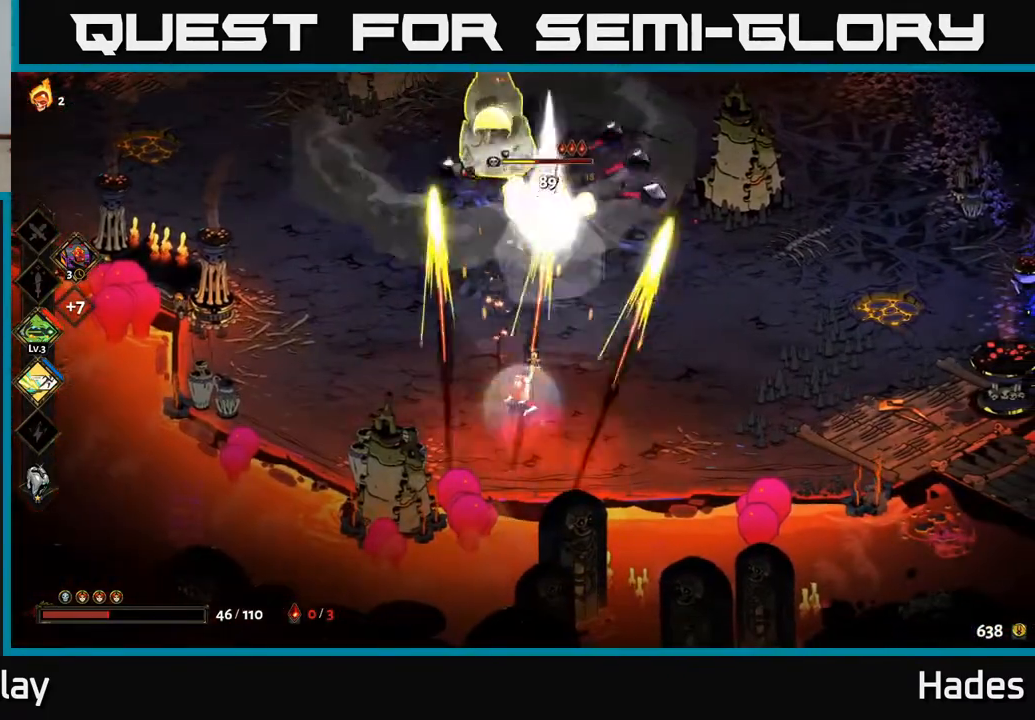
{"buttons": ["X"], "left_stick": "center", "events": [[67, "X", "down"], [200, "X", "up"], [383, "X", "down"], [433, "left_stick", "center"]]}
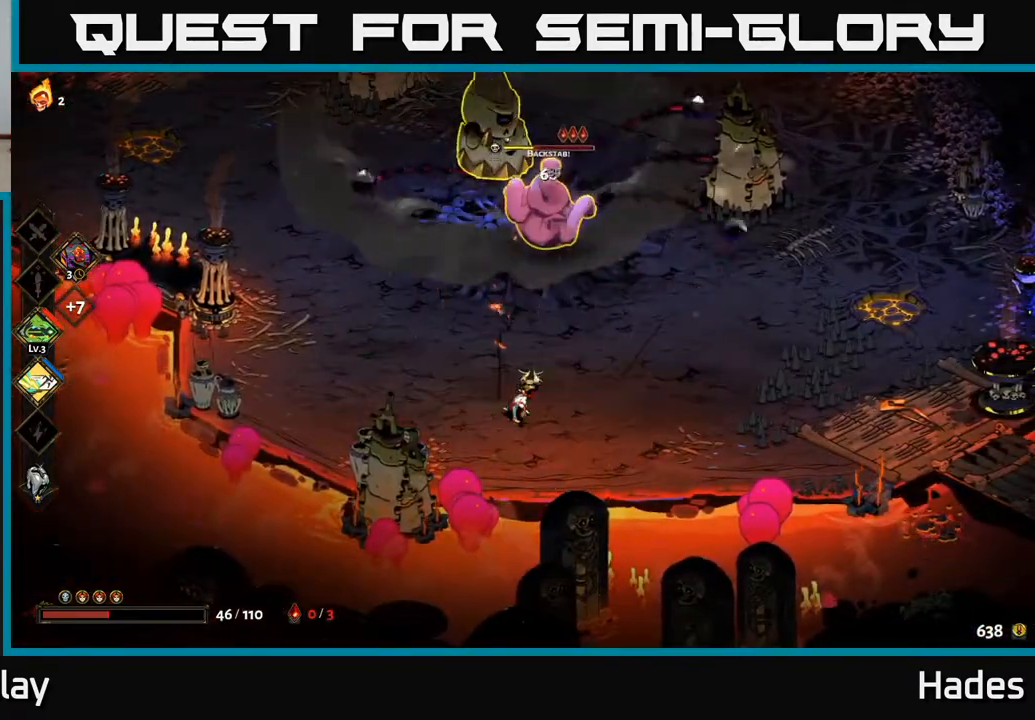
{"buttons": ["A"], "left_stick": "up", "events": [[33, "X", "up"], [150, "X", "down"], [267, "left_stick", "up"], [283, "X", "up"], [467, "A", "down"]]}
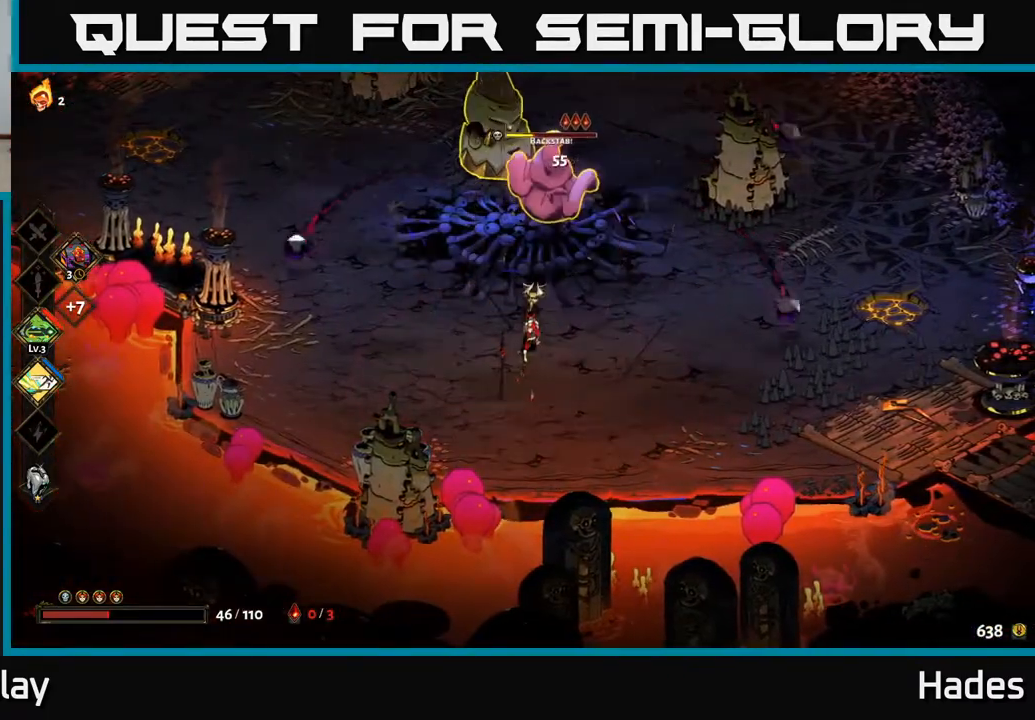
{"buttons": [], "left_stick": "down", "events": [[33, "X", "down"], [133, "X", "up"], [167, "A", "up"], [200, "A", "down"], [233, "X", "down"], [317, "X", "up"], [333, "A", "up"], [383, "left_stick", "down"], [400, "X", "down"], [500, "X", "up"]]}
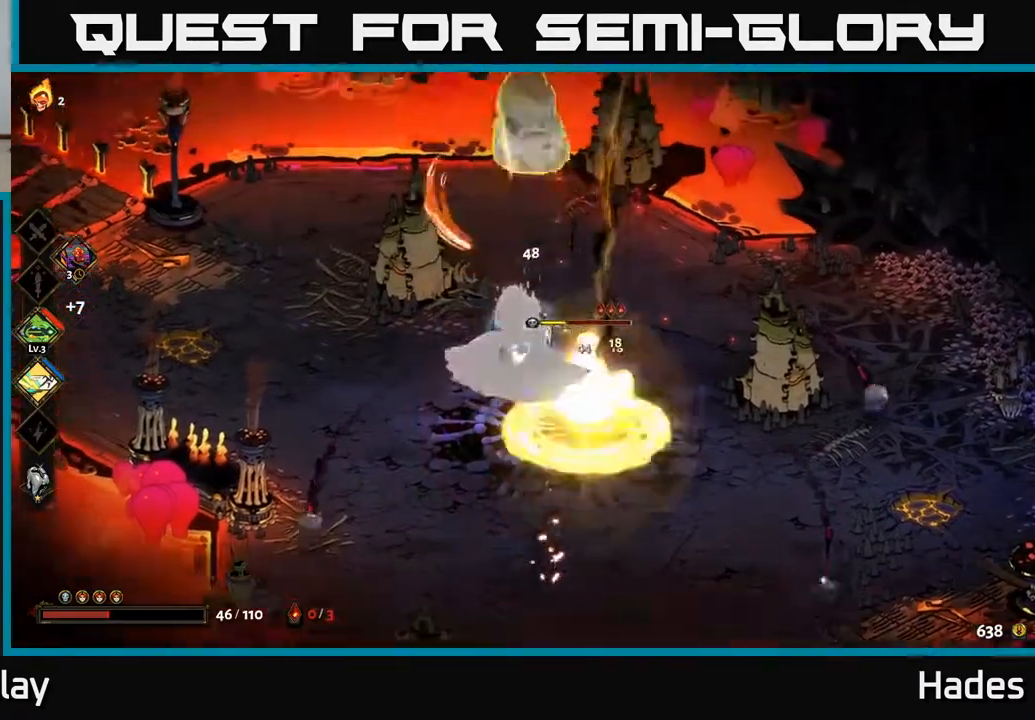
{"buttons": [], "left_stick": "down", "events": [[83, "X", "down"], [183, "X", "up"], [267, "X", "down"], [383, "X", "up"]]}
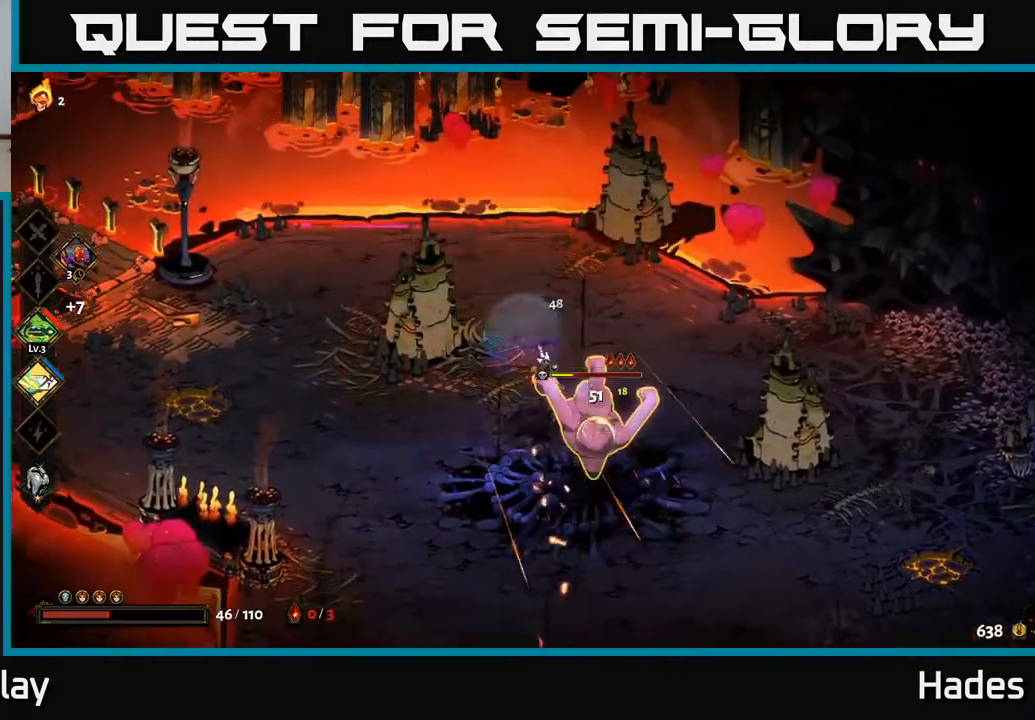
{"buttons": [], "left_stick": "up", "events": [[100, "A", "down"], [250, "A", "up"], [283, "A", "down"], [317, "X", "down"], [333, "left_stick", "down-right"], [400, "X", "up"], [417, "A", "up"], [483, "left_stick", "up"]]}
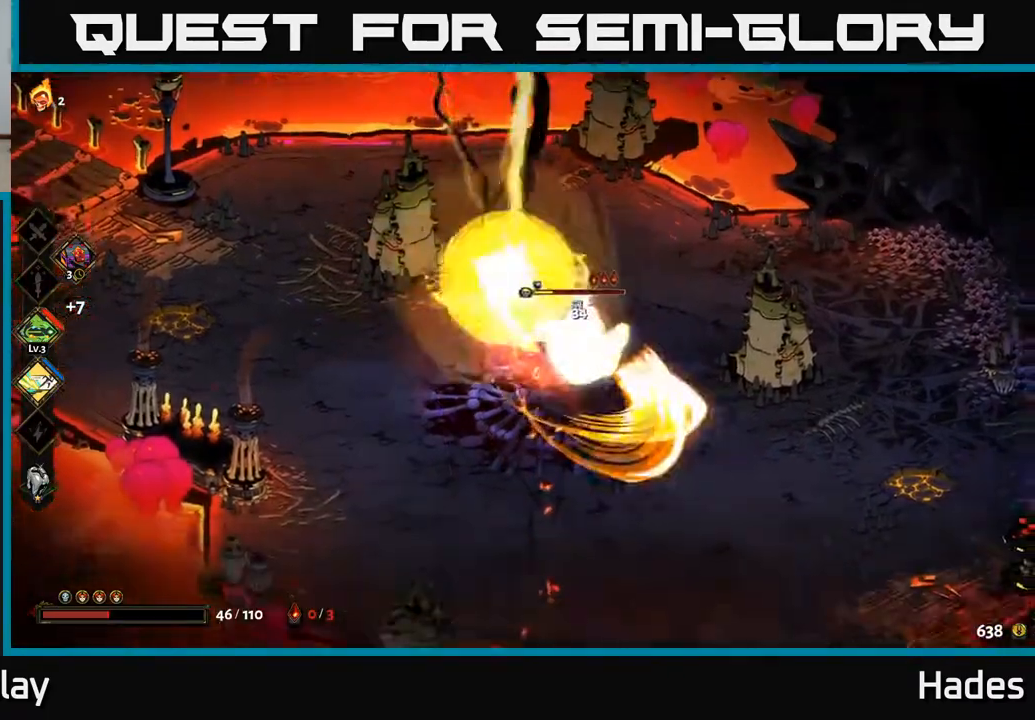
{"buttons": [], "left_stick": "center", "events": [[17, "X", "down"], [83, "X", "up"], [167, "X", "down"], [217, "left_stick", "center"], [250, "X", "up"], [333, "X", "down"], [433, "X", "up"]]}
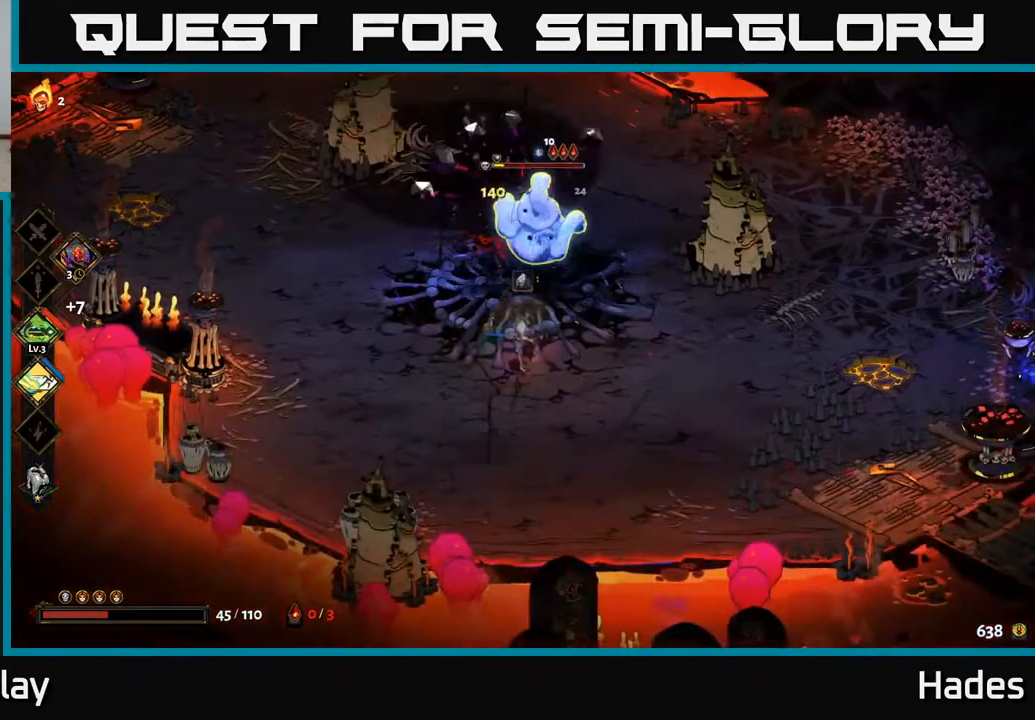
{"buttons": [], "left_stick": "down", "events": [[17, "X", "down"], [33, "left_stick", "up"], [117, "X", "up"], [150, "A", "down"], [200, "X", "down"], [217, "left_stick", "down"], [283, "X", "up"], [300, "left_stick", "right"], [317, "A", "up"], [350, "A", "down"], [383, "X", "down"], [400, "left_stick", "up"], [433, "A", "up"], [483, "X", "up"], [500, "left_stick", "down"]]}
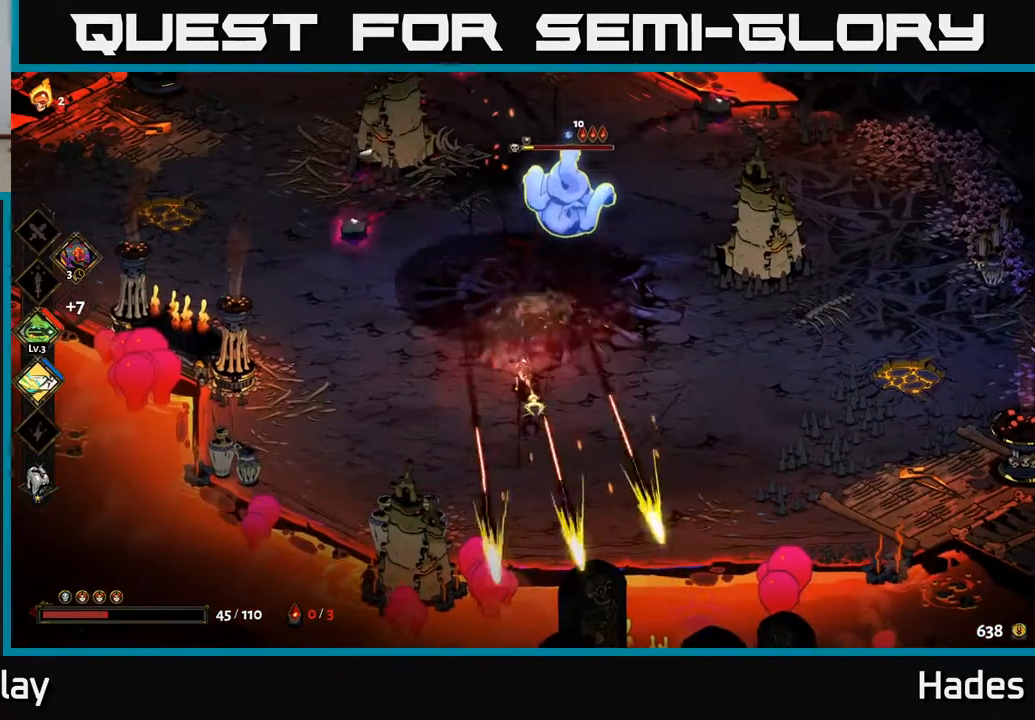
{"buttons": ["X"], "left_stick": "up", "events": [[67, "left_stick", "right"], [100, "X", "down"], [117, "left_stick", "up-right"], [200, "X", "up"], [217, "left_stick", "up"], [450, "X", "down"]]}
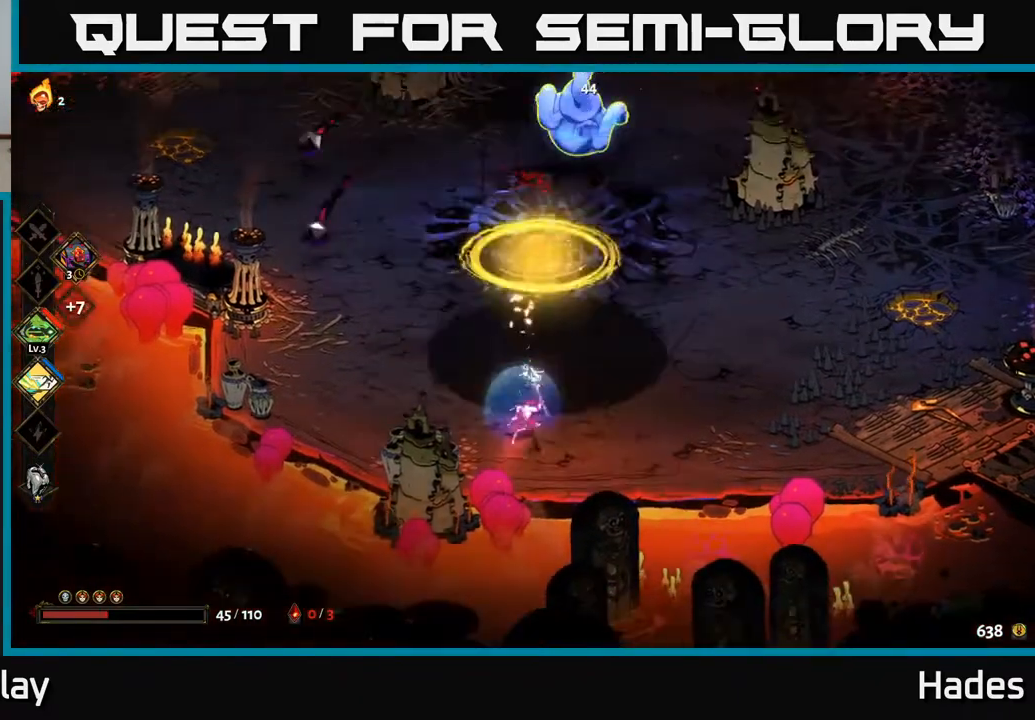
{"buttons": ["A", "X"], "left_stick": "up", "events": [[33, "X", "up"], [417, "A", "down"], [450, "X", "down"]]}
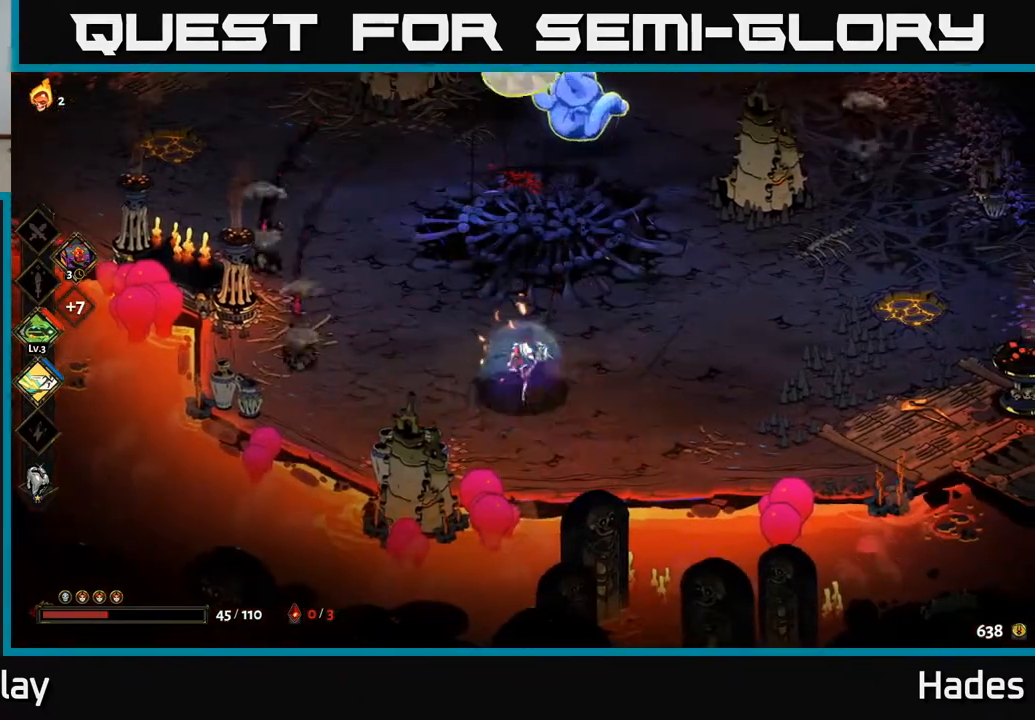
{"buttons": ["X"], "left_stick": "center", "events": [[33, "X", "up"], [50, "A", "up"], [100, "A", "down"], [117, "X", "down"], [183, "X", "up"], [200, "A", "up"], [233, "left_stick", "center"], [283, "X", "down"], [367, "X", "up"], [450, "X", "down"]]}
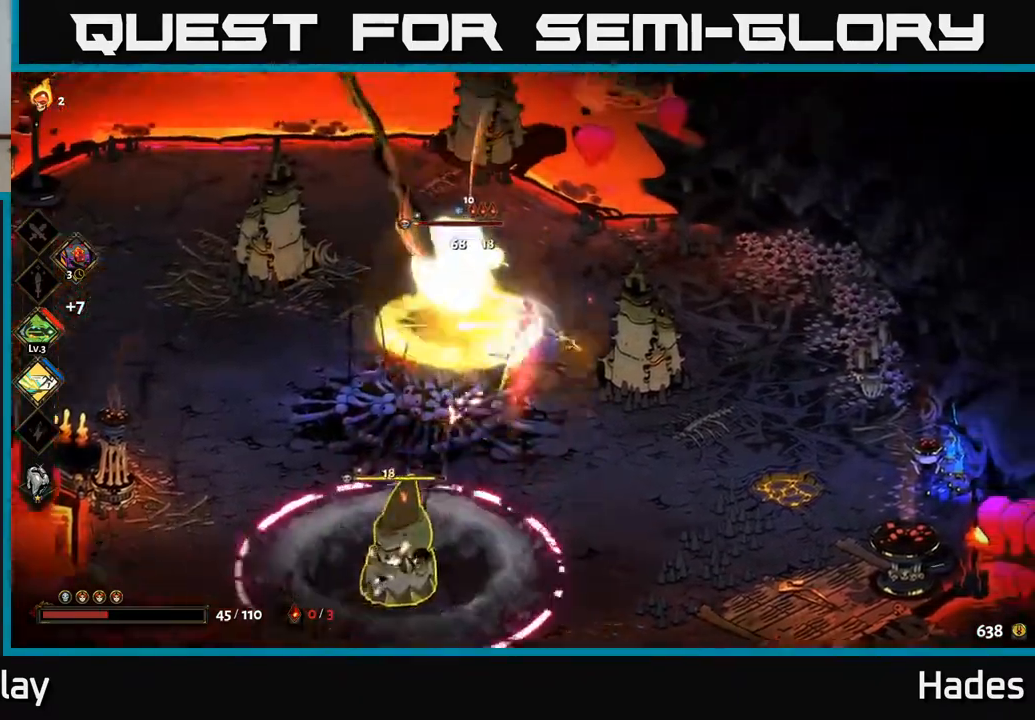
{"buttons": ["A"], "left_stick": "left", "events": [[50, "X", "up"], [83, "left_stick", "up"], [150, "X", "down"], [167, "left_stick", "left"], [217, "X", "up"], [317, "A", "down"], [333, "X", "down"], [417, "X", "up"], [450, "A", "up"], [483, "A", "down"]]}
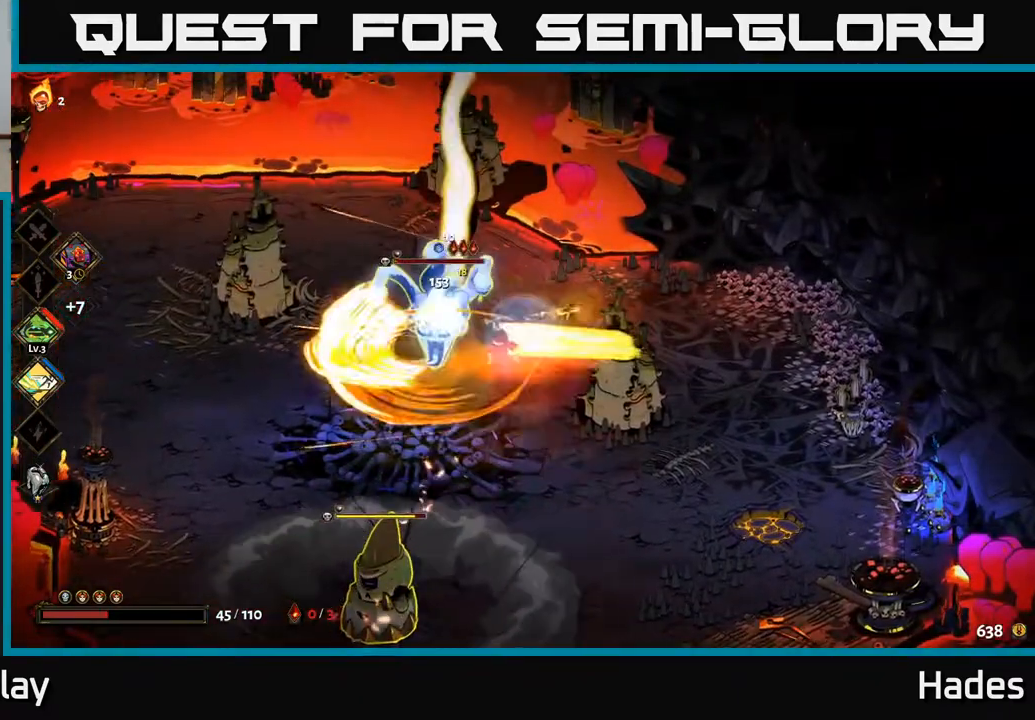
{"buttons": [], "left_stick": "center", "events": [[17, "X", "down"], [17, "left_stick", "up-left"], [83, "X", "up"], [100, "A", "up"], [167, "A", "down"], [183, "X", "down"], [183, "left_stick", "up-right"], [250, "X", "up"], [250, "left_stick", "down-right"], [283, "A", "up"], [317, "A", "down"], [350, "X", "down"], [367, "A", "up"], [433, "X", "up"], [467, "left_stick", "center"]]}
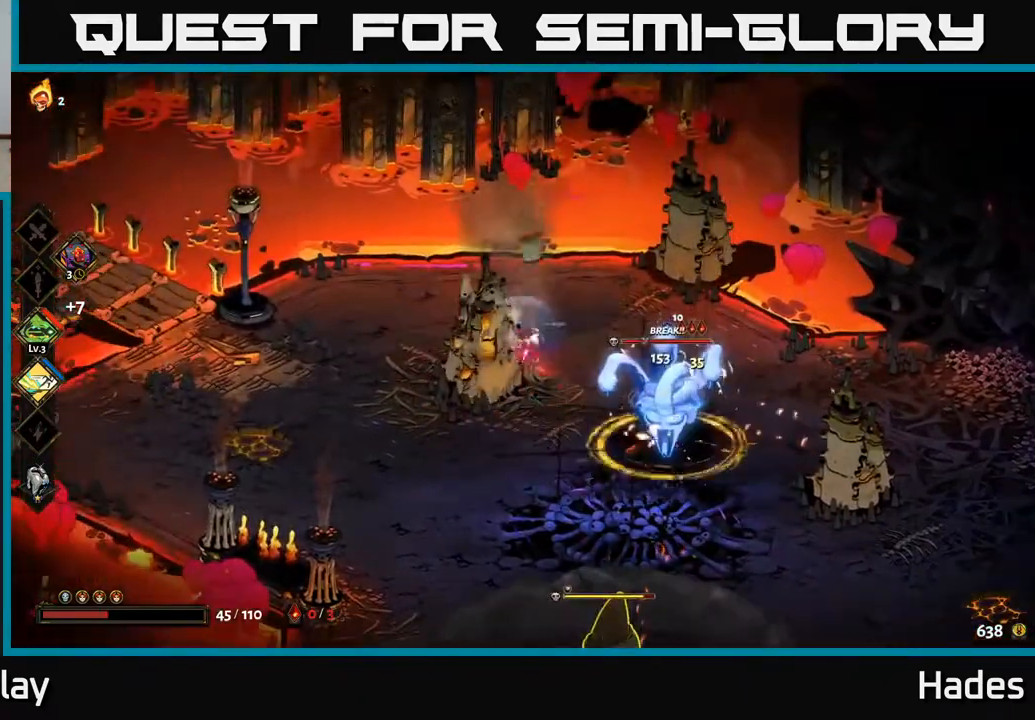
{"buttons": [], "left_stick": "up-right", "events": [[33, "X", "down"], [167, "X", "up"], [300, "X", "down"], [300, "left_stick", "right"], [400, "X", "up"], [450, "left_stick", "up-right"]]}
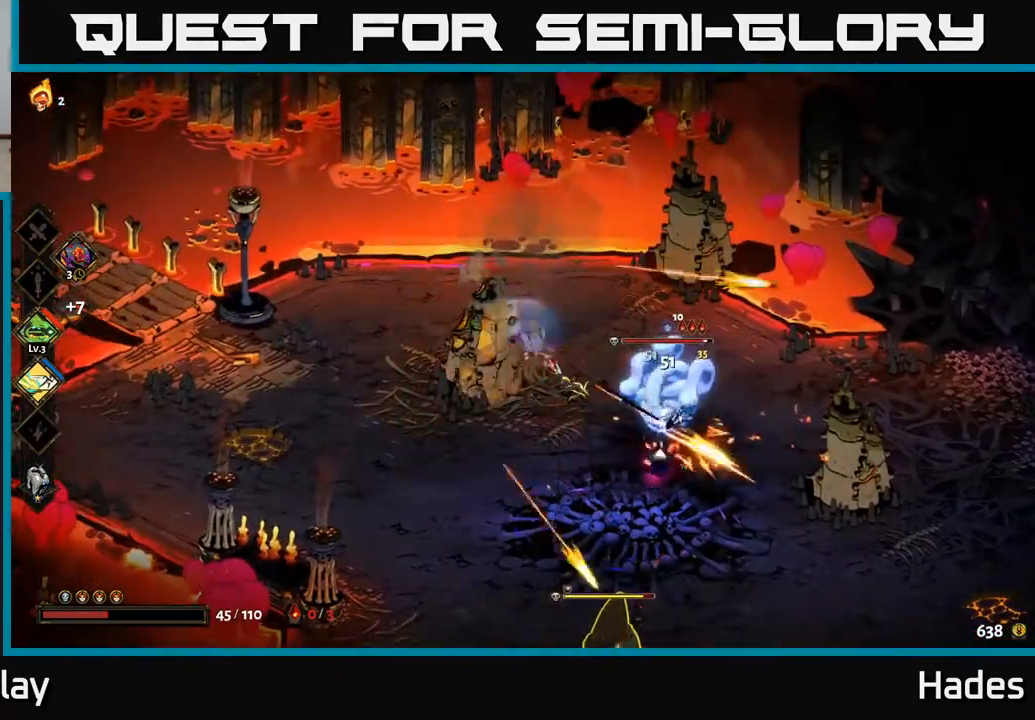
{"buttons": ["X"], "left_stick": "center", "events": [[50, "A", "down"], [117, "X", "down"], [183, "X", "up"], [200, "A", "up"], [217, "left_stick", "down"], [283, "A", "down"], [300, "X", "down"], [317, "A", "up"], [383, "left_stick", "center"], [400, "X", "up"], [467, "X", "down"]]}
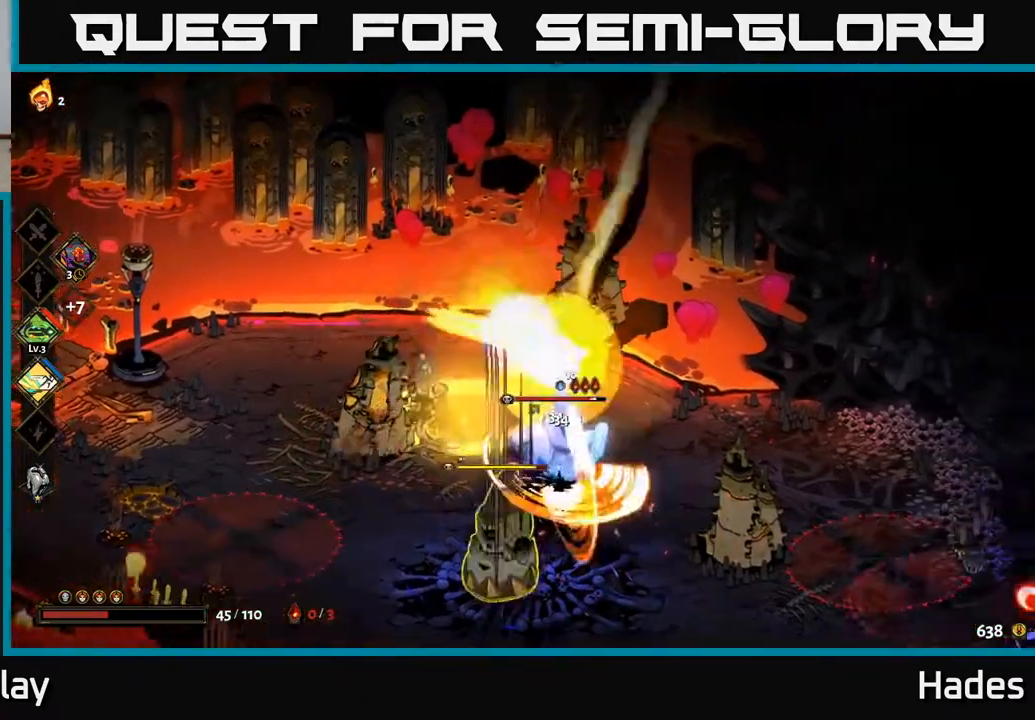
{"buttons": ["A"], "left_stick": "down", "events": [[33, "left_stick", "down"], [67, "X", "up"], [167, "X", "down"], [250, "X", "up"], [250, "left_stick", "down-right"], [300, "A", "down"], [333, "X", "down"], [400, "left_stick", "down"], [417, "X", "up"], [450, "A", "up"], [500, "A", "down"]]}
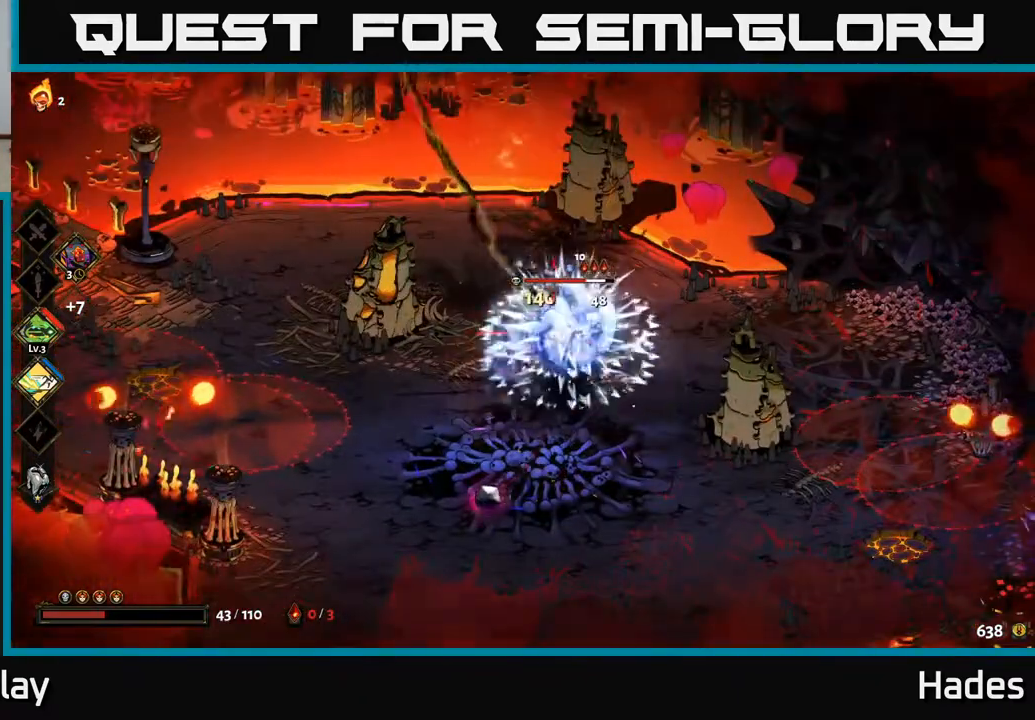
{"buttons": [], "left_stick": "down", "events": [[33, "X", "down"], [83, "X", "up"], [100, "A", "up"], [100, "left_stick", "down-right"], [183, "A", "down"], [200, "X", "down"], [250, "left_stick", "up-right"], [267, "X", "up"], [283, "A", "up"], [317, "left_stick", "left"], [333, "A", "down"], [367, "X", "down"], [417, "left_stick", "down"], [433, "X", "up"], [467, "A", "up"]]}
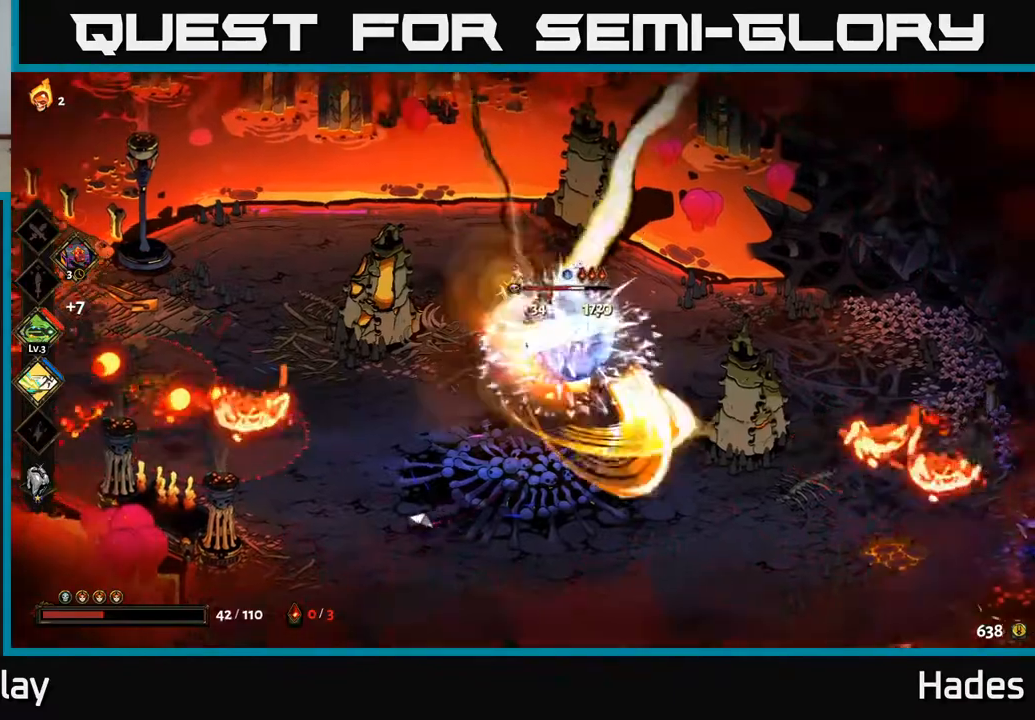
{"buttons": [], "left_stick": "right", "events": [[17, "left_stick", "down-right"], [33, "A", "down"], [33, "X", "down"], [117, "A", "up"], [117, "X", "up"], [217, "X", "down"], [267, "left_stick", "up-right"], [300, "X", "up"], [400, "X", "down"], [450, "left_stick", "right"], [500, "X", "up"]]}
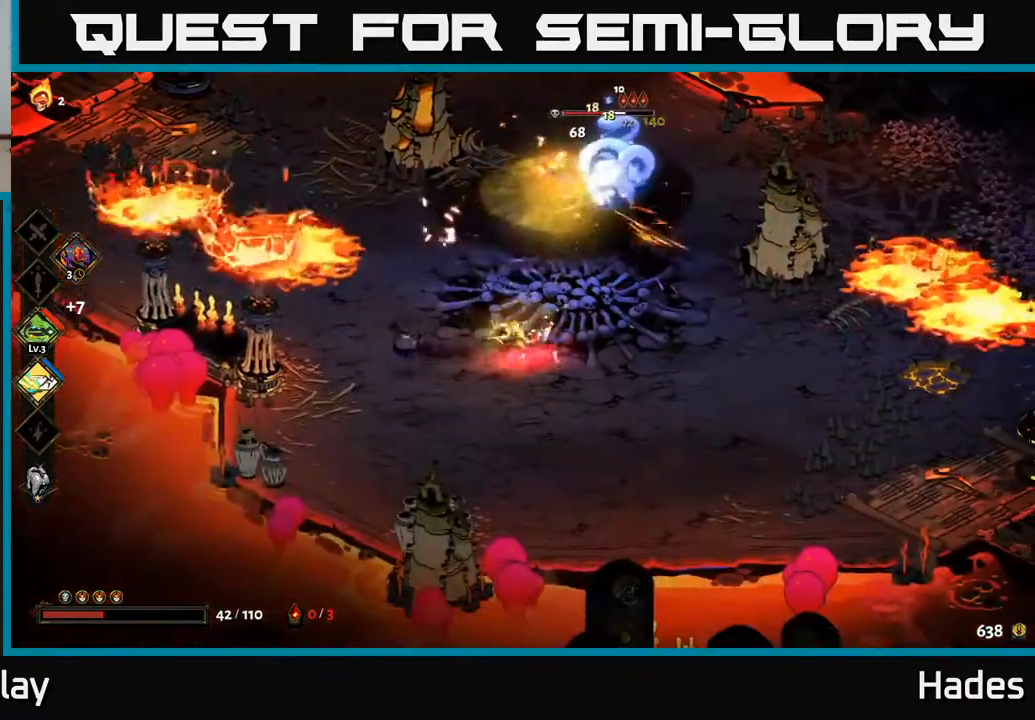
{"buttons": ["X"], "left_stick": "up-right", "events": [[200, "left_stick", "up-right"], [217, "X", "down"], [333, "A", "down"], [333, "X", "up"], [433, "X", "down"], [483, "A", "up"]]}
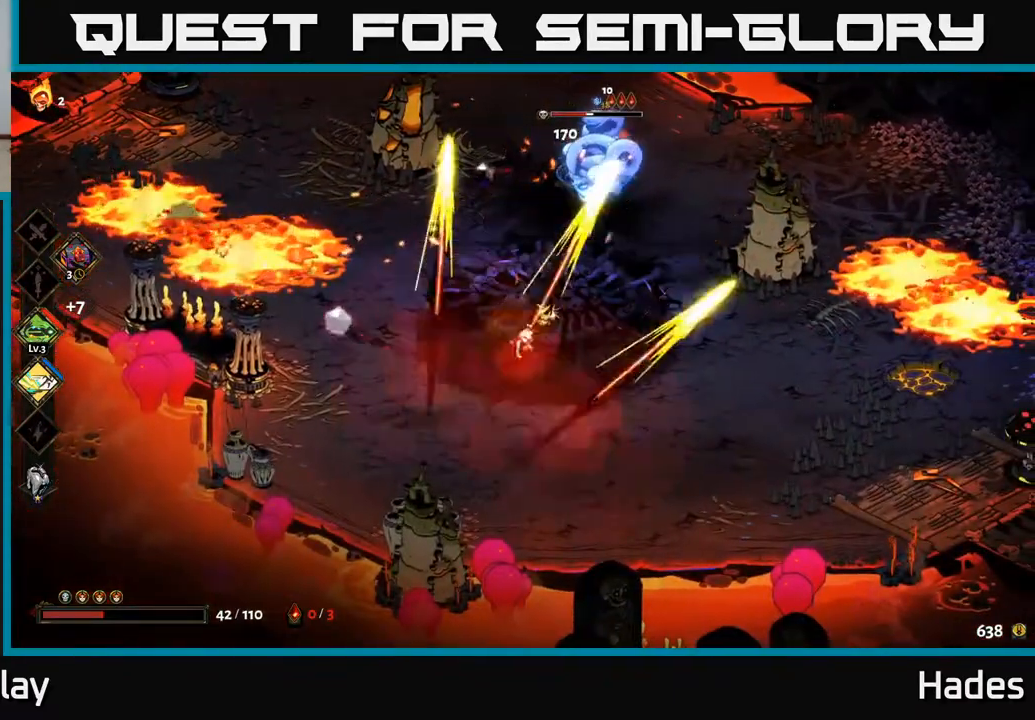
{"buttons": [], "left_stick": "up", "events": [[50, "X", "up"], [133, "X", "down"], [150, "A", "down"], [183, "left_stick", "up"], [217, "X", "up"], [300, "A", "up"], [317, "X", "down"], [400, "X", "up"]]}
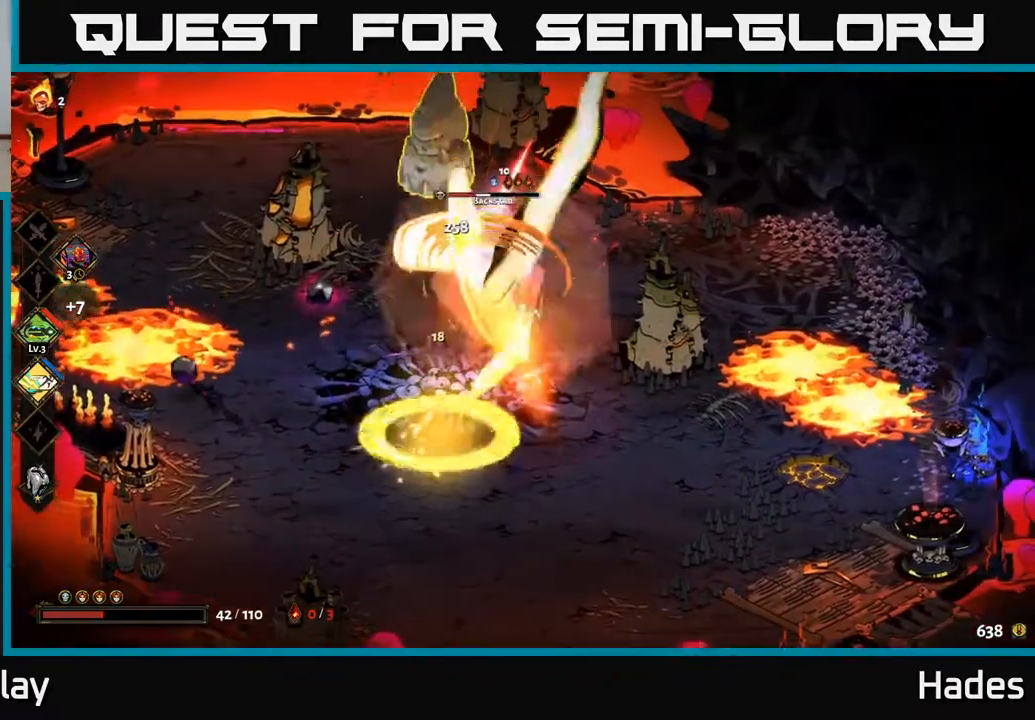
{"buttons": [], "left_stick": "down", "events": [[200, "X", "down"], [333, "X", "up"], [333, "left_stick", "down-left"], [400, "X", "down"], [433, "left_stick", "down"], [500, "X", "up"]]}
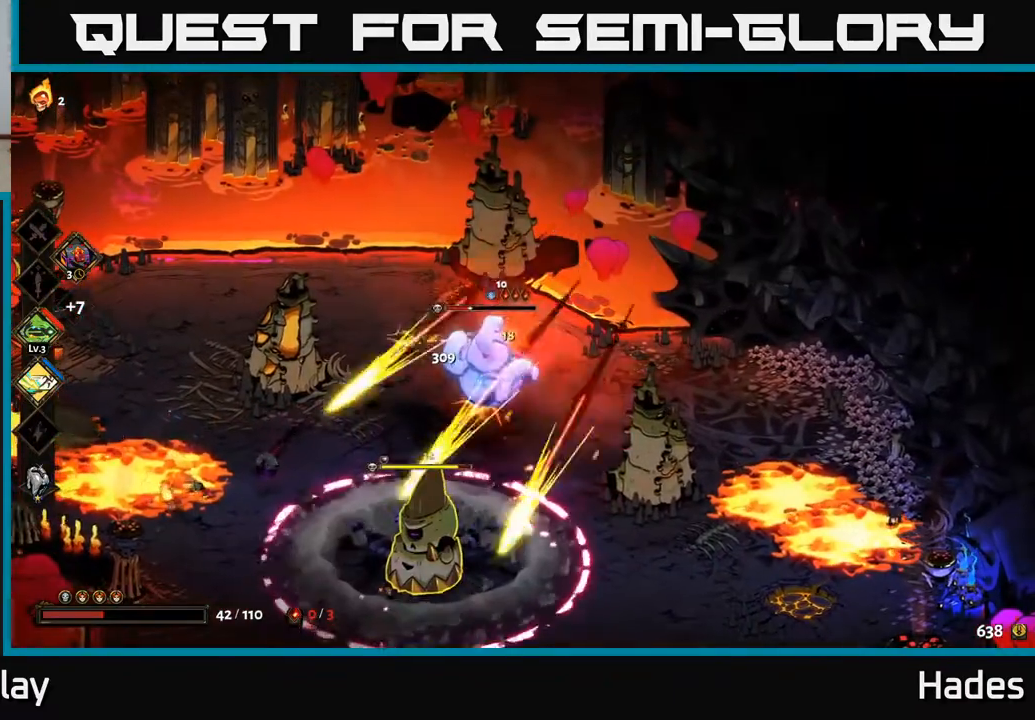
{"buttons": ["A", "X"], "left_stick": "down", "events": [[100, "X", "down"], [200, "X", "up"], [300, "X", "down"], [333, "A", "down"], [350, "X", "up"], [417, "X", "down"], [450, "A", "up"], [500, "A", "down"]]}
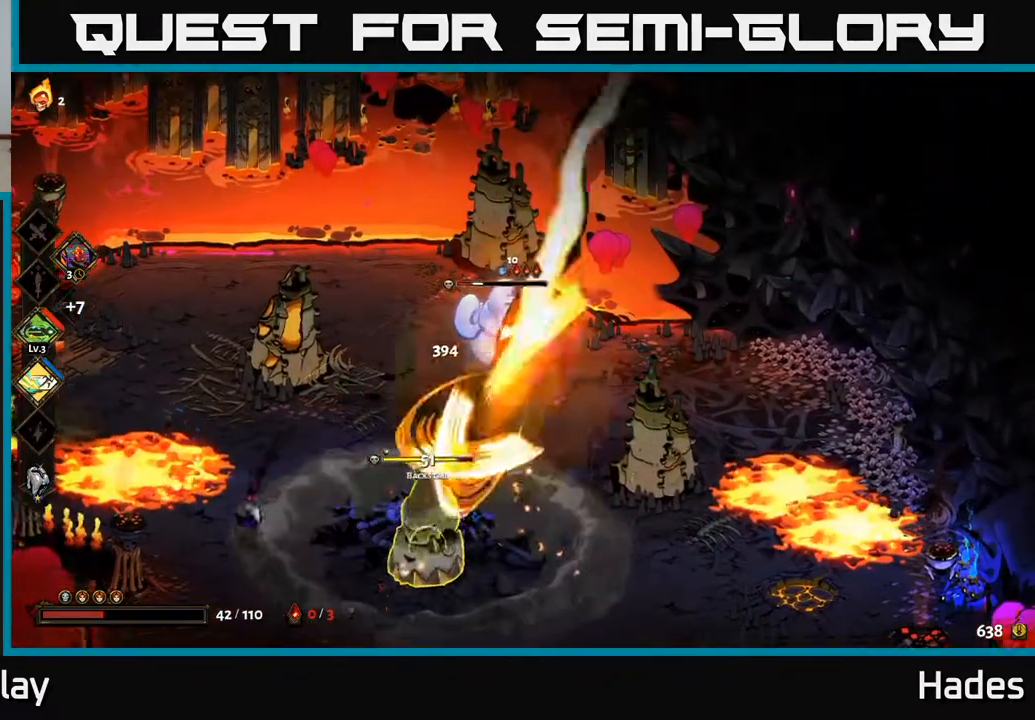
{"buttons": ["X"], "left_stick": "up", "events": [[17, "X", "up"], [50, "A", "up"], [67, "A", "down"], [100, "X", "down"], [133, "left_stick", "up"], [183, "A", "up"], [183, "X", "up"], [267, "X", "down"], [367, "X", "up"], [433, "X", "down"]]}
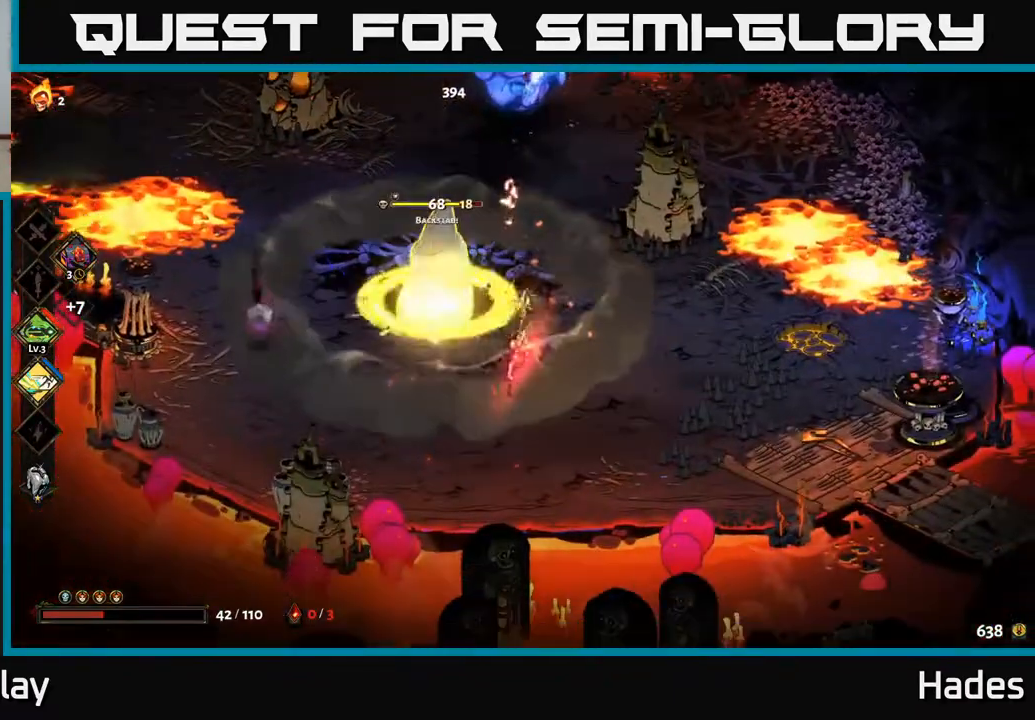
{"buttons": [], "left_stick": "up", "events": [[50, "X", "up"], [150, "X", "down"], [217, "A", "down"], [233, "X", "up"], [333, "X", "down"], [367, "A", "up"], [433, "X", "up"]]}
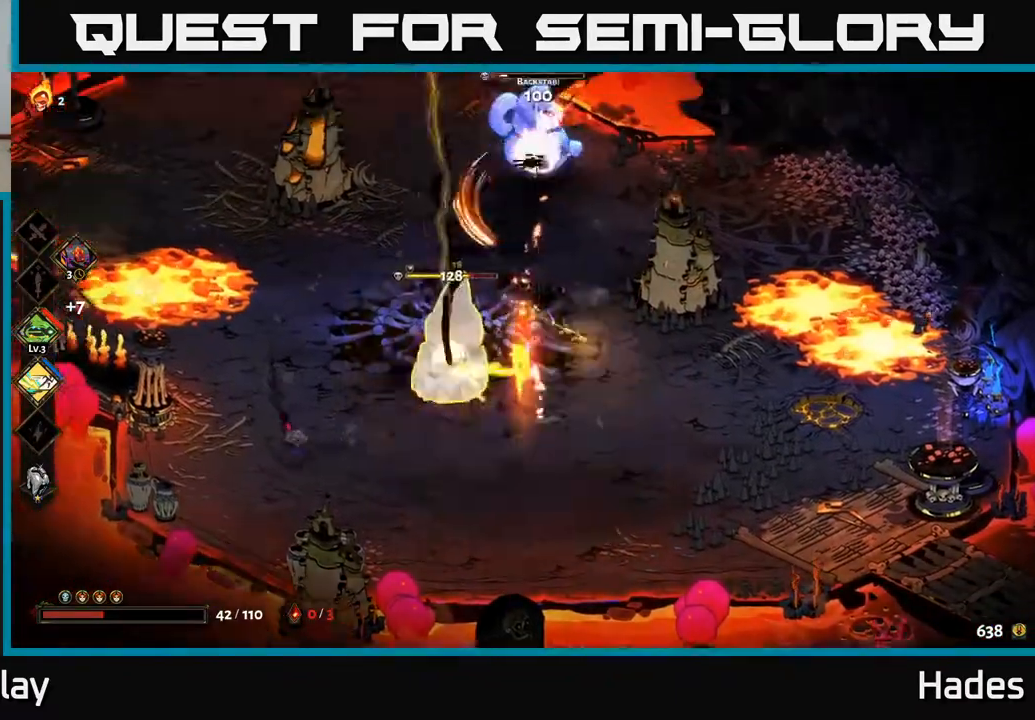
{"buttons": [], "left_stick": "up", "events": [[33, "X", "down"], [50, "left_stick", "center"], [133, "X", "up"], [217, "X", "down"], [333, "X", "up"], [333, "left_stick", "up"], [417, "X", "down"], [500, "X", "up"]]}
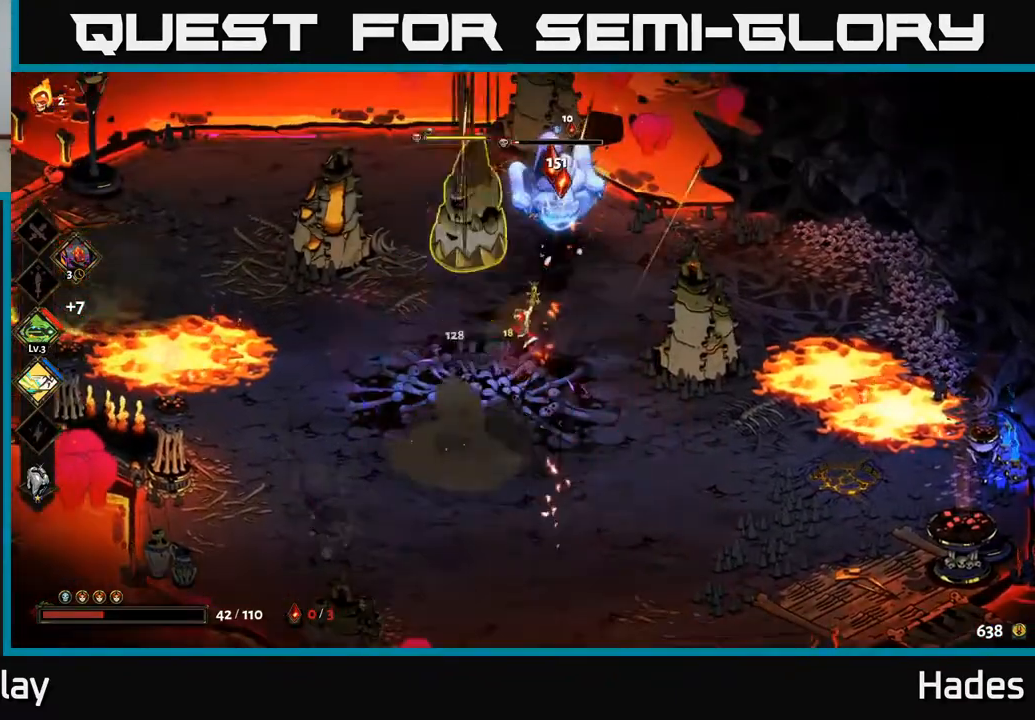
{"buttons": [], "left_stick": "down-right", "events": [[17, "left_stick", "left"], [67, "left_stick", "up-left"], [83, "A", "down"], [83, "X", "down"], [183, "X", "up"], [217, "A", "up"], [250, "A", "down"], [250, "left_stick", "up-right"], [283, "X", "down"], [367, "X", "up"], [400, "A", "up"], [450, "left_stick", "down-right"]]}
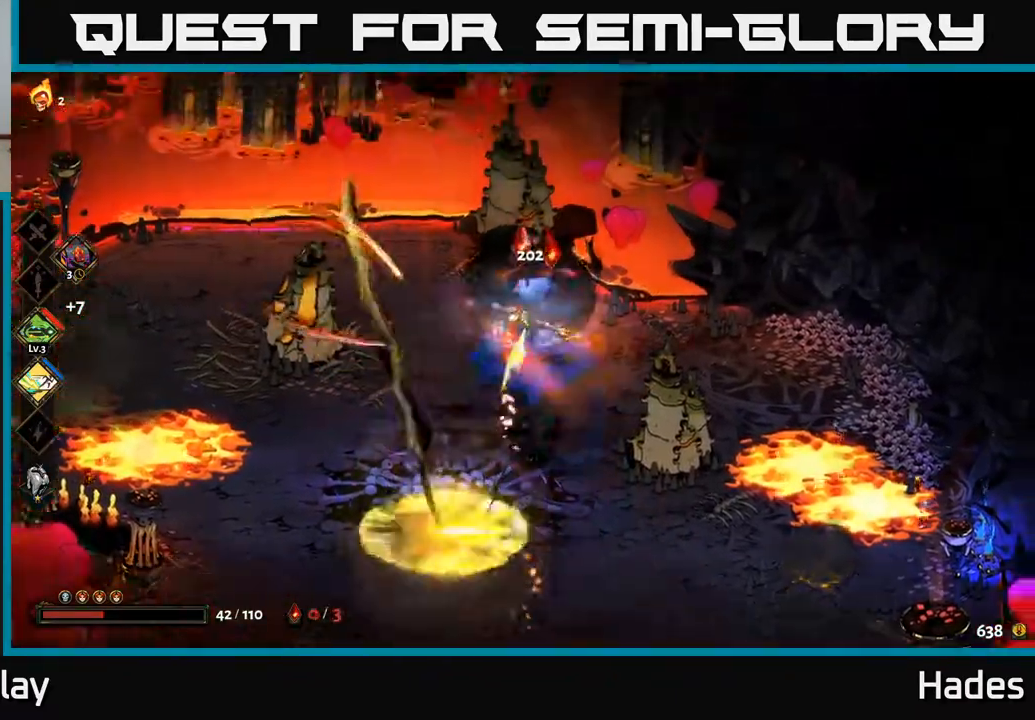
{"buttons": [], "left_stick": "down-left", "events": [[50, "left_stick", "center"], [150, "left_stick", "down-left"]]}
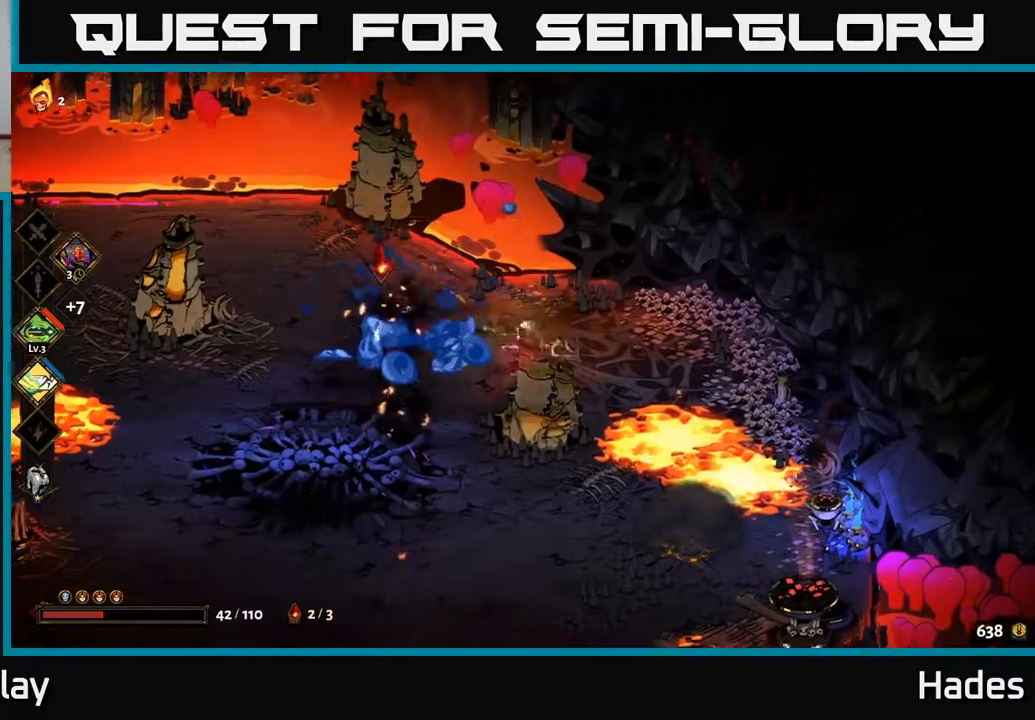
{"buttons": [], "left_stick": "up-left", "events": [[17, "left_stick", "left"], [117, "left_stick", "up-left"]]}
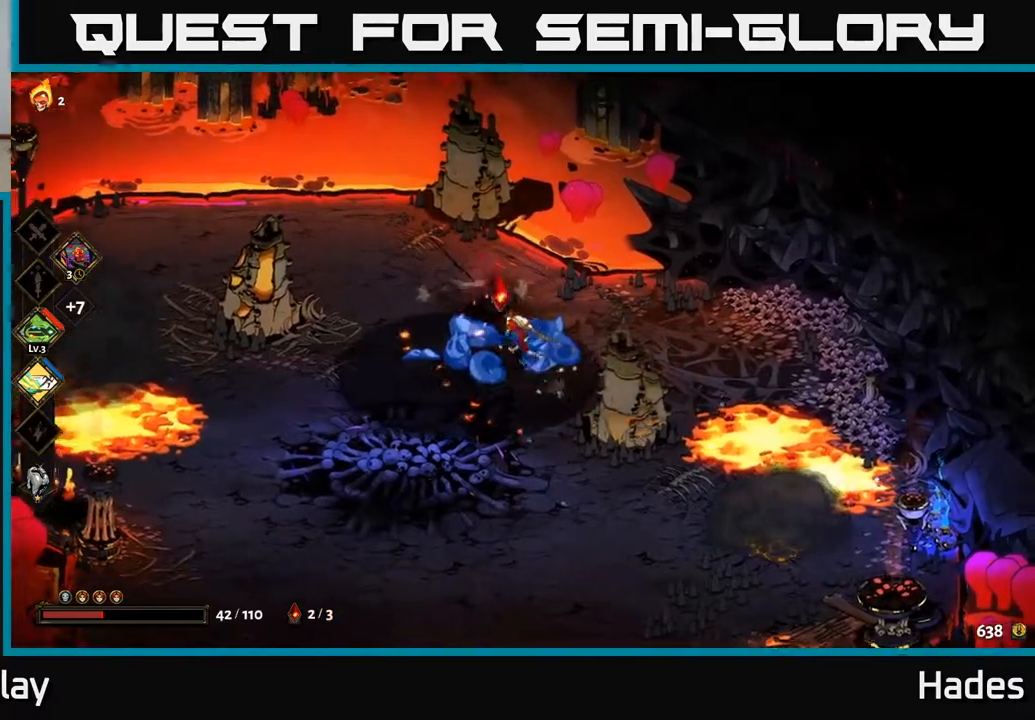
{"buttons": [], "left_stick": "down", "events": [[50, "left_stick", "down-left"], [117, "left_stick", "down"], [383, "A", "down"], [500, "A", "up"]]}
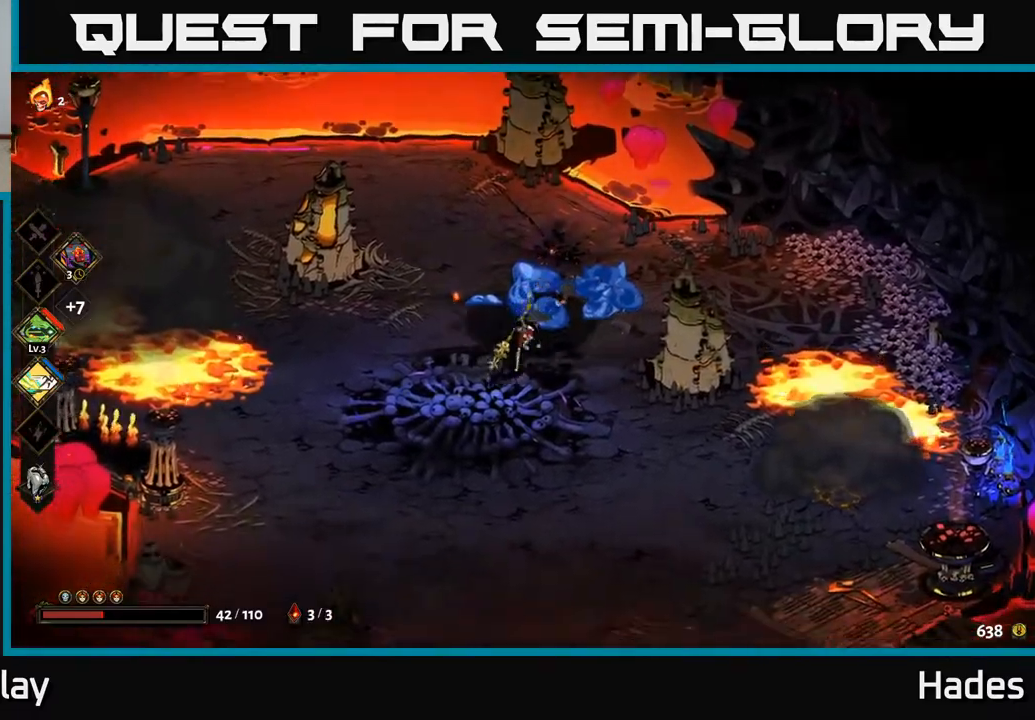
{"buttons": ["B"], "left_stick": "up", "events": [[117, "left_stick", "up"], [200, "B", "down"], [300, "B", "up"], [367, "B", "down"], [433, "B", "up"], [500, "B", "down"]]}